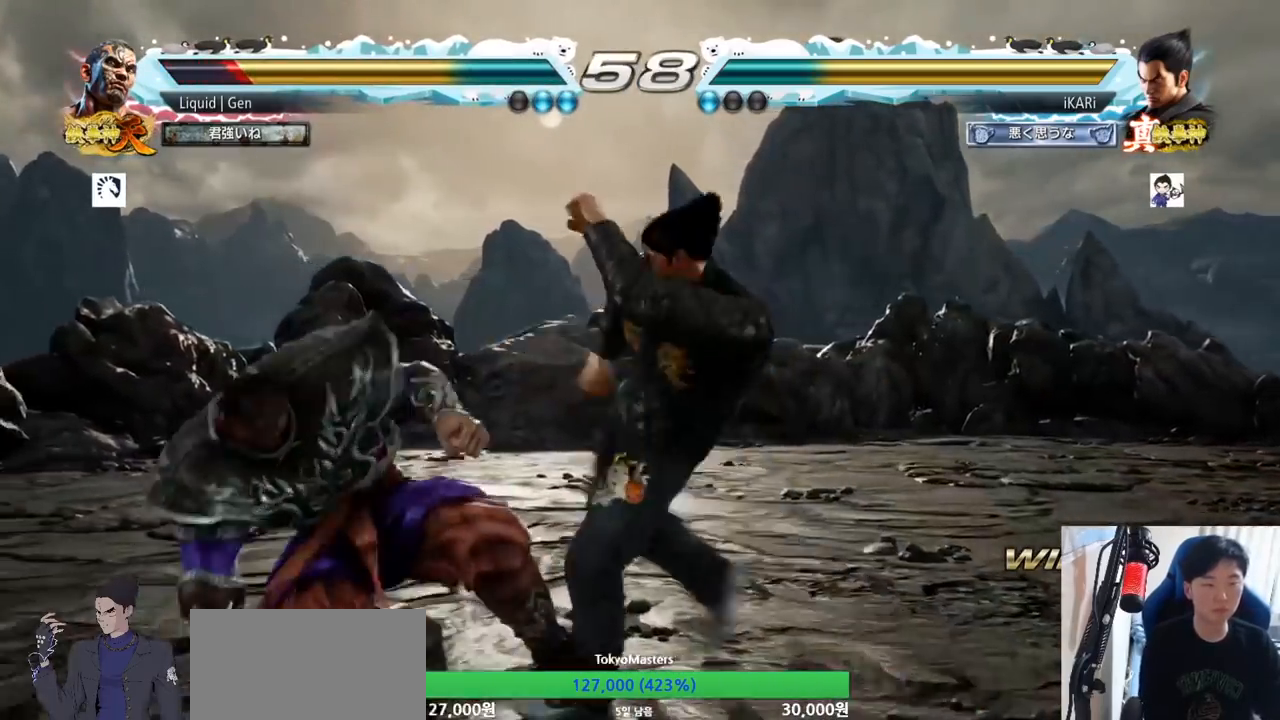
Gameplay with a controller (arcade stick); each line is a JSON object with the inputs held at the frame after it. "button_events" lists button changes between this image and that frame as [ms after this image, input, new state], when the widget could be followed in between (sticks are given only as held states). Not read: L3 R3.
{"buttons": [], "left_stick": "right", "button_events": []}
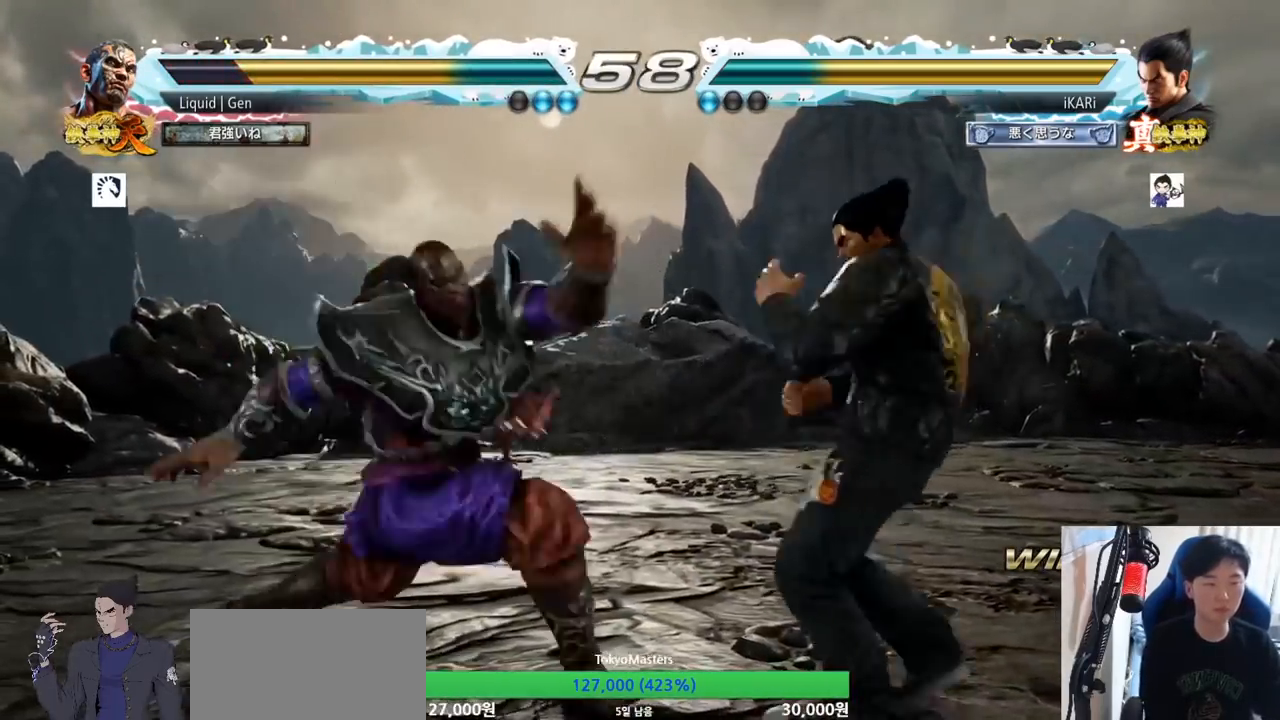
{"buttons": [], "left_stick": "right", "button_events": []}
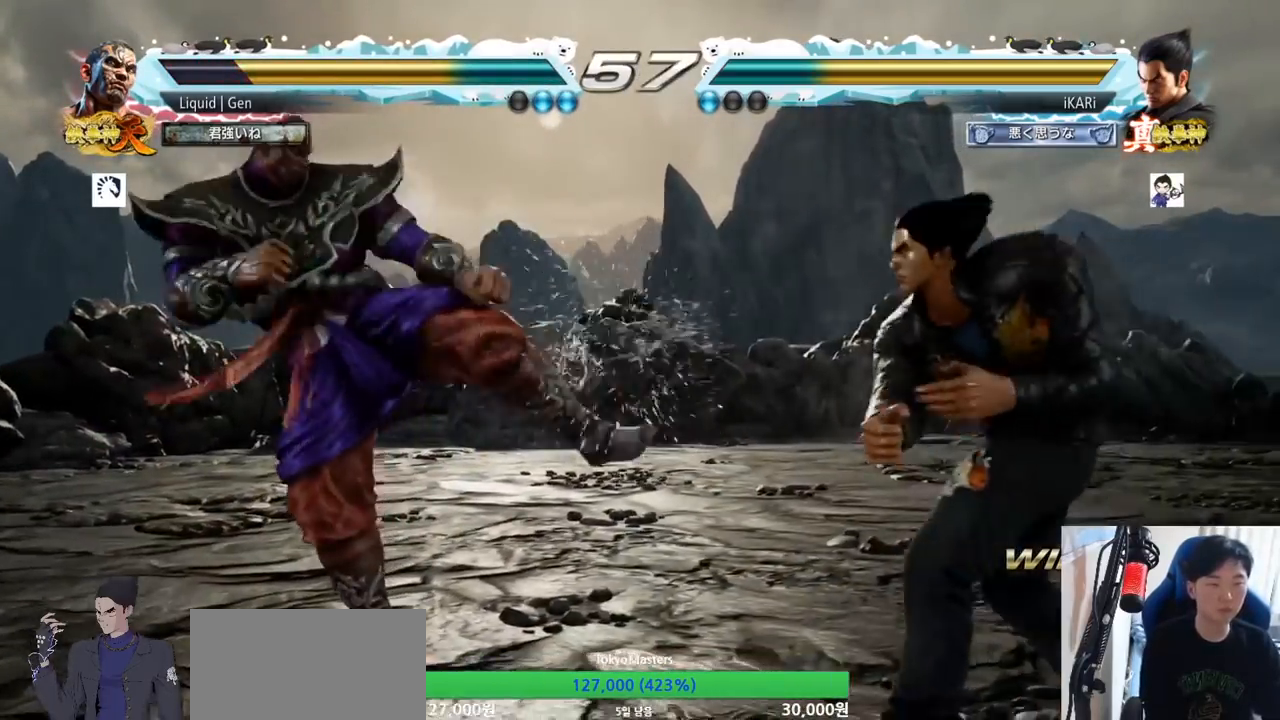
{"buttons": [], "left_stick": "center", "button_events": []}
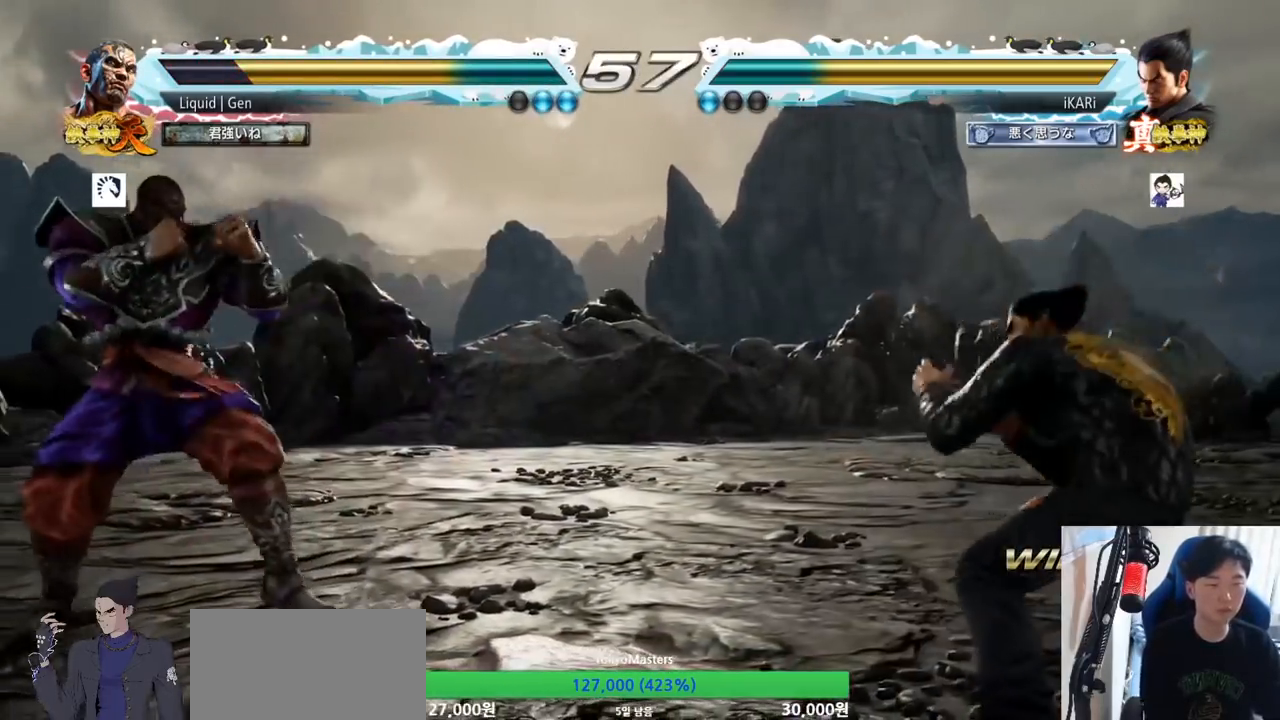
{"buttons": [], "left_stick": "center"}
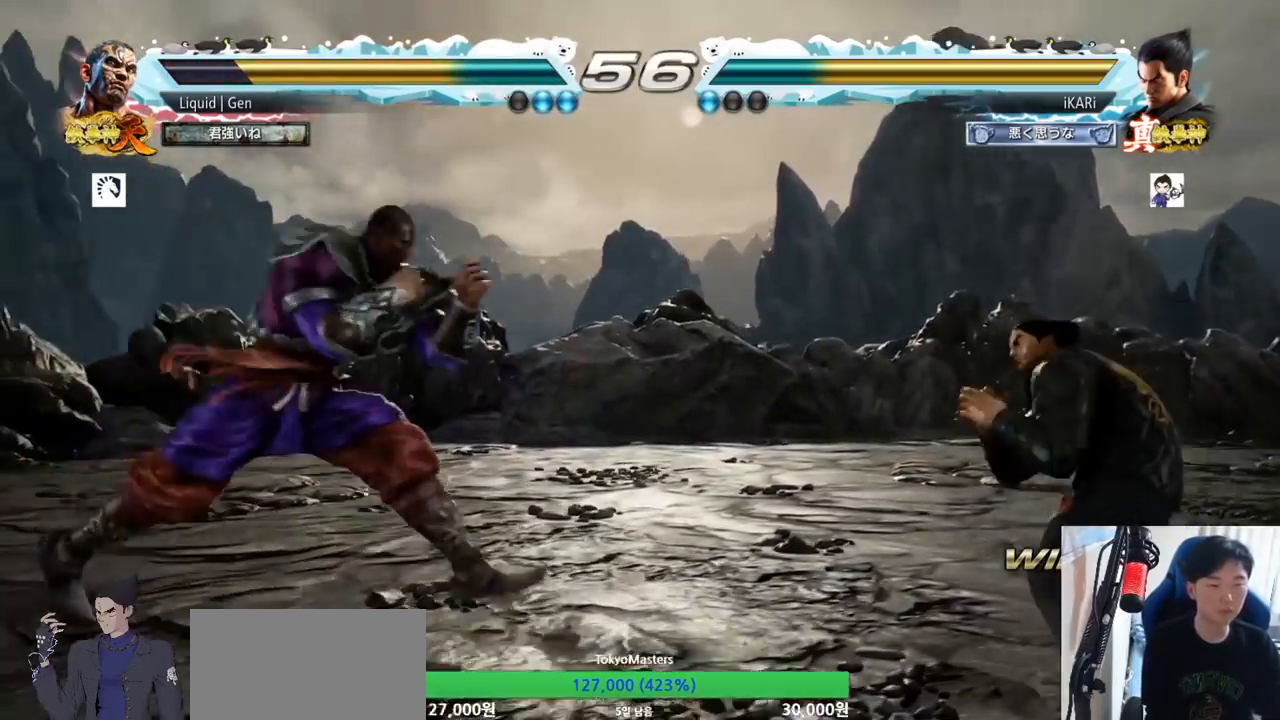
{"buttons": ["TRIANGLE"], "left_stick": "down-left", "button_events": [[500, "TRIANGLE", "down"]]}
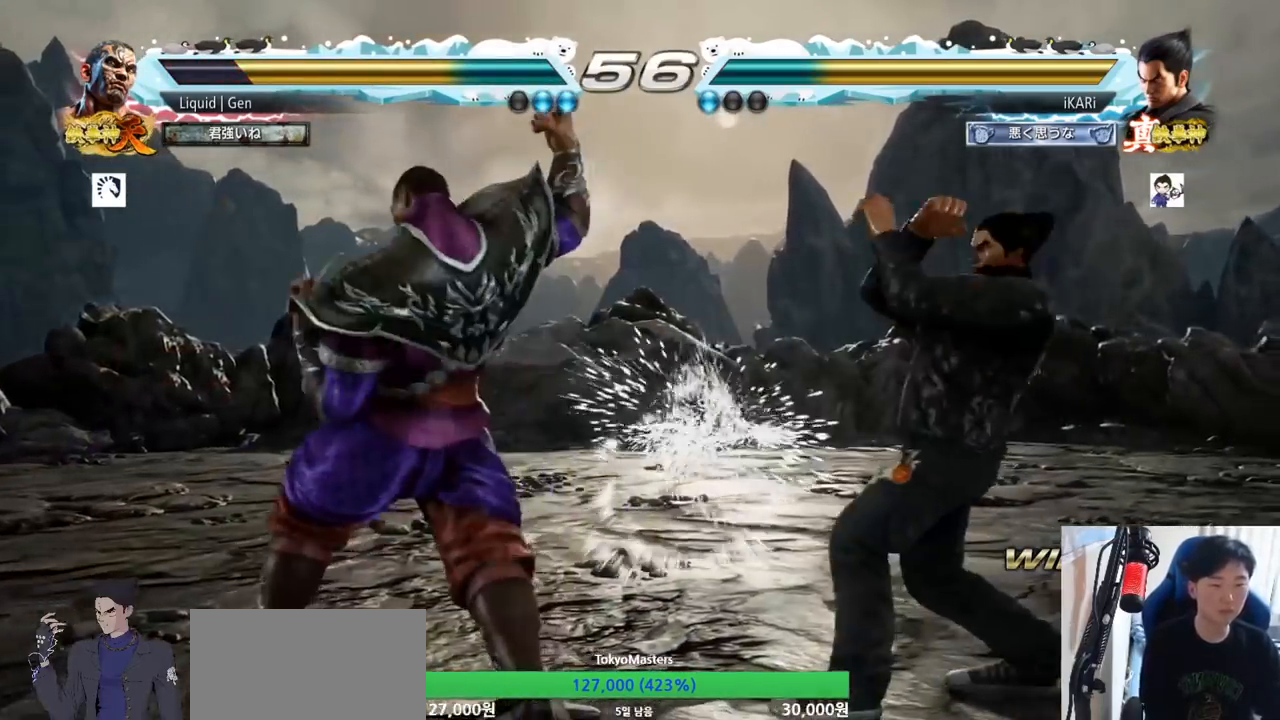
{"buttons": [], "left_stick": "center"}
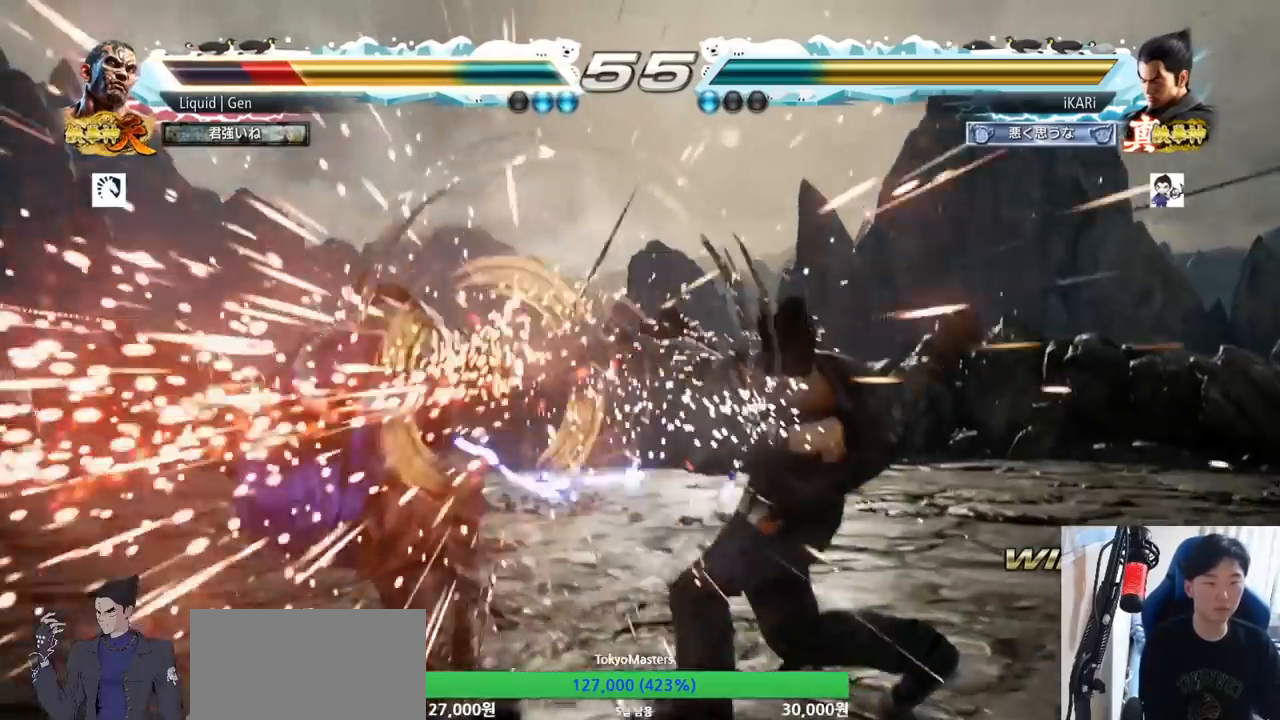
{"buttons": [], "left_stick": "right", "button_events": [[50, "TRIANGLE", "down"], [100, "TRIANGLE", "up"]]}
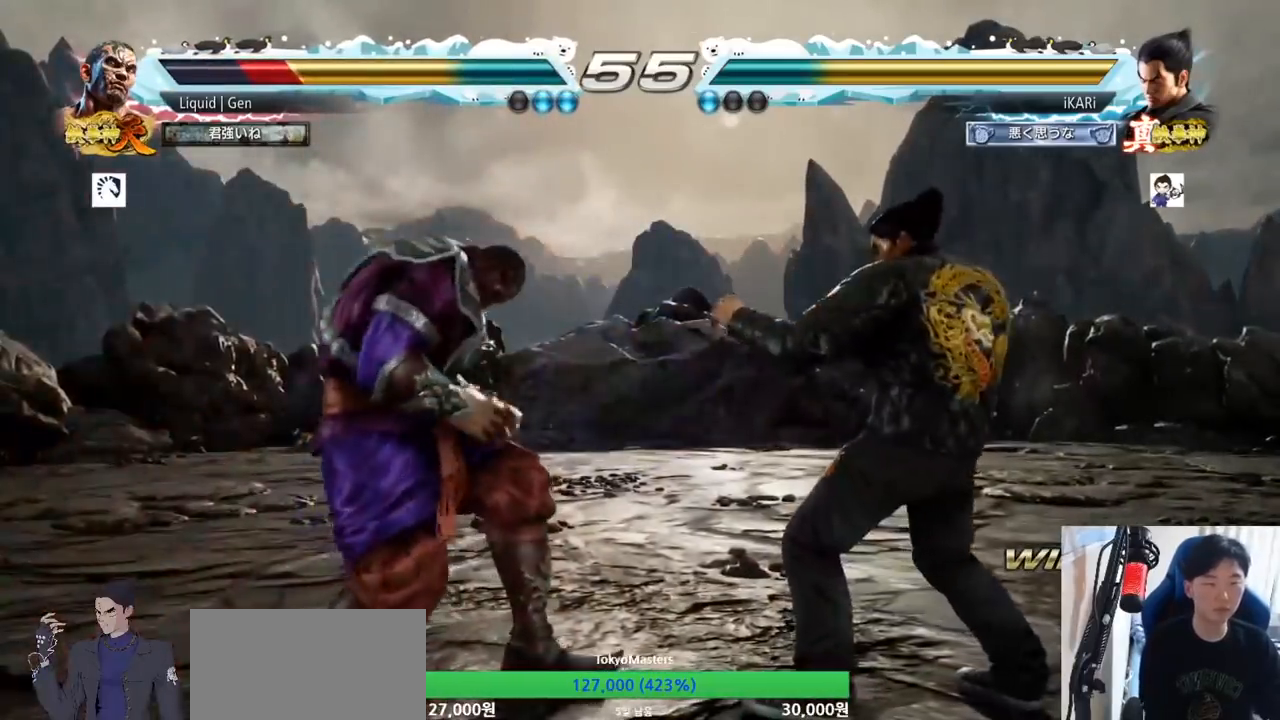
{"buttons": [], "left_stick": "center"}
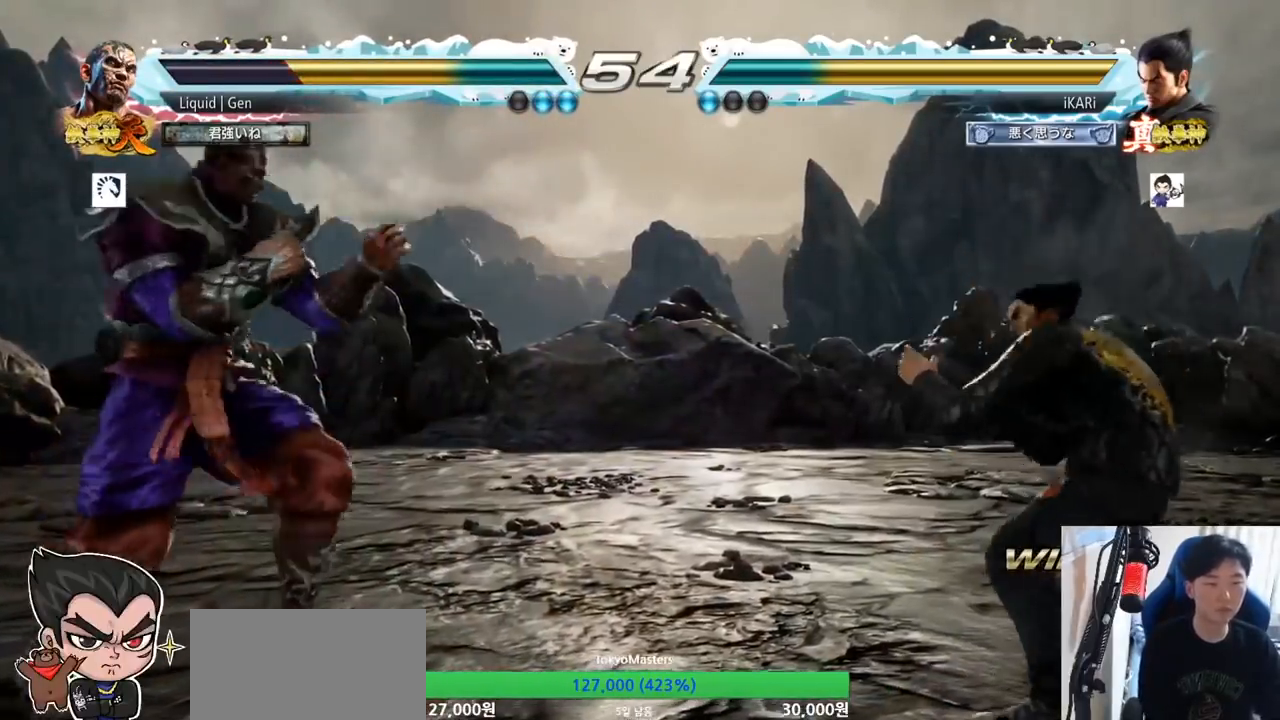
{"buttons": [], "left_stick": "right"}
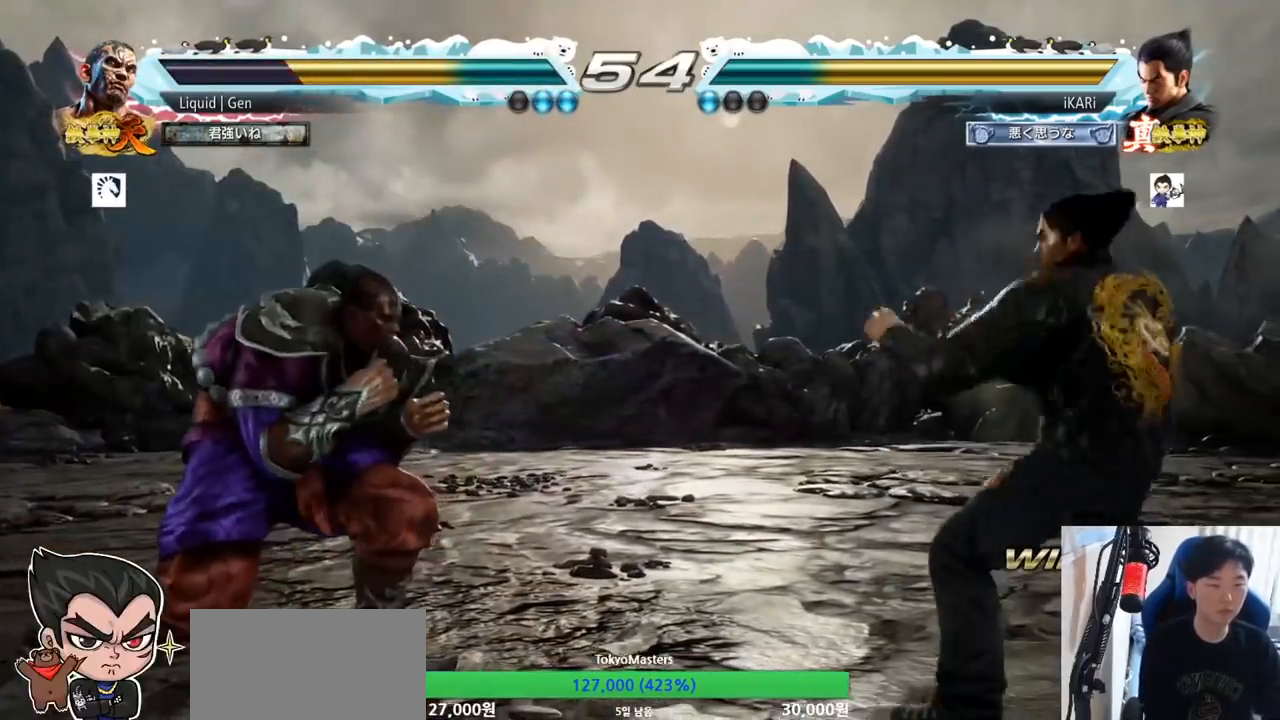
{"buttons": [], "left_stick": "right", "button_events": []}
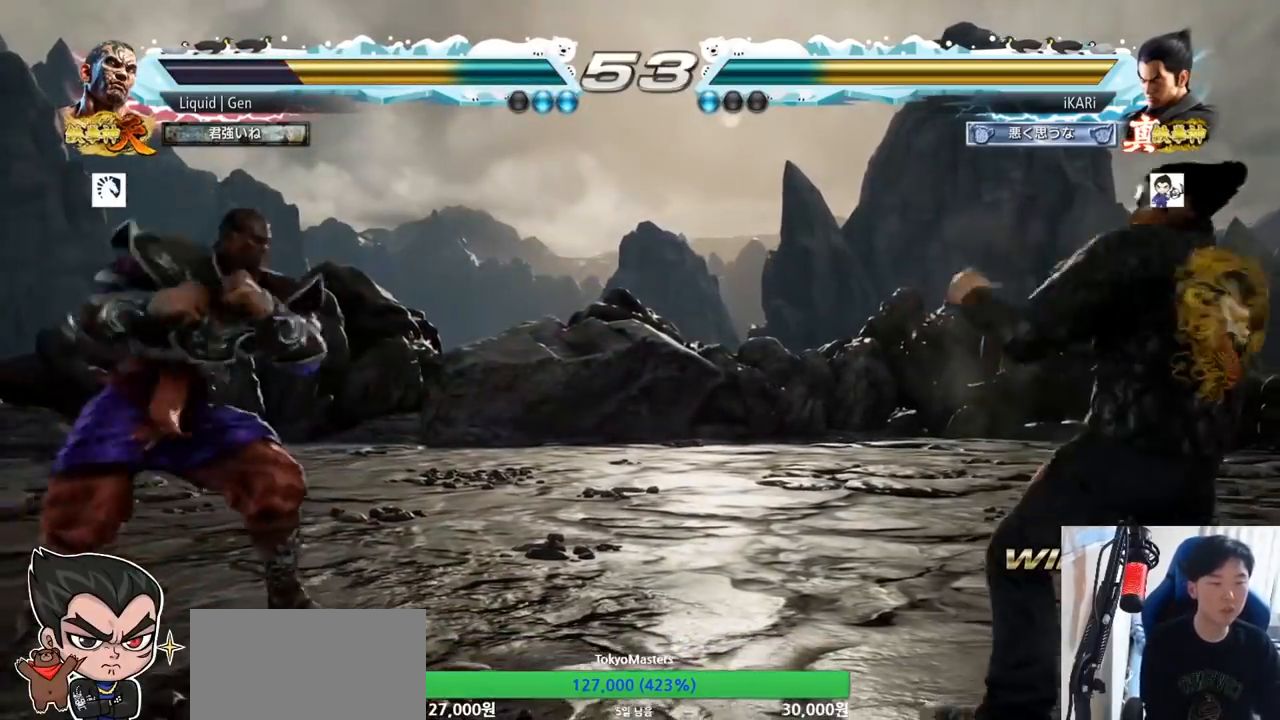
{"buttons": [], "left_stick": "left", "button_events": []}
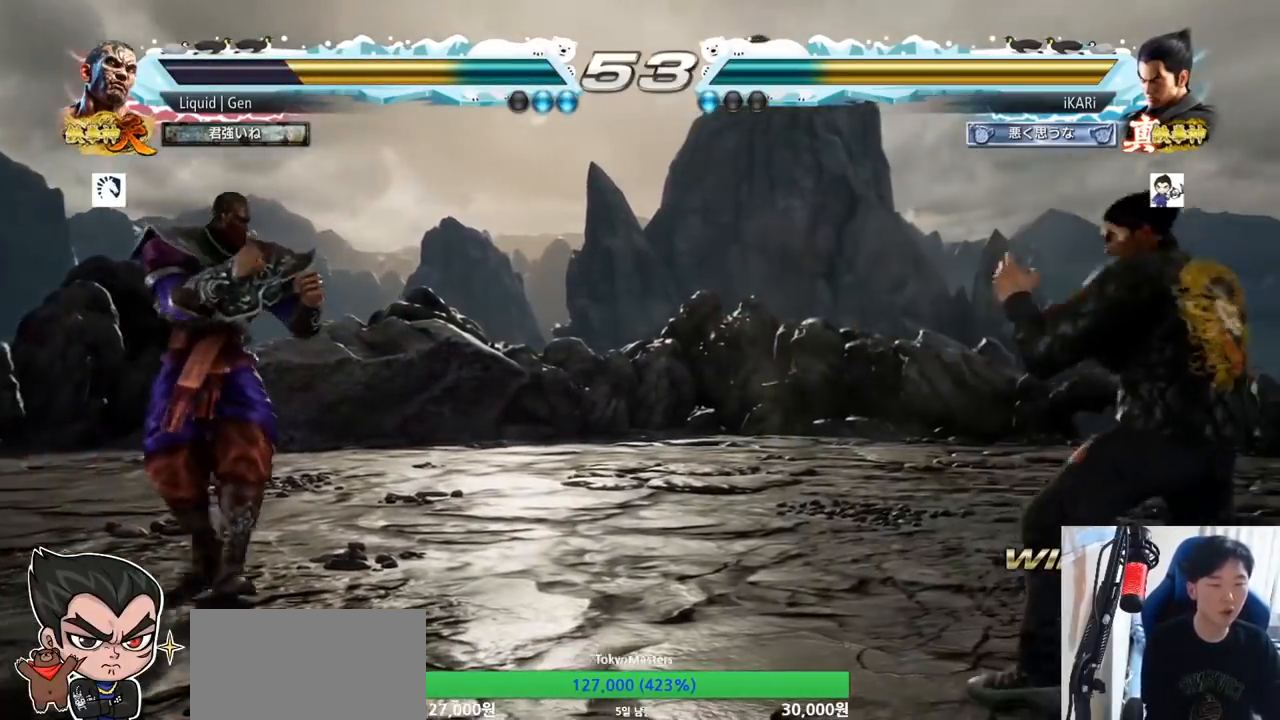
{"buttons": [], "left_stick": "center"}
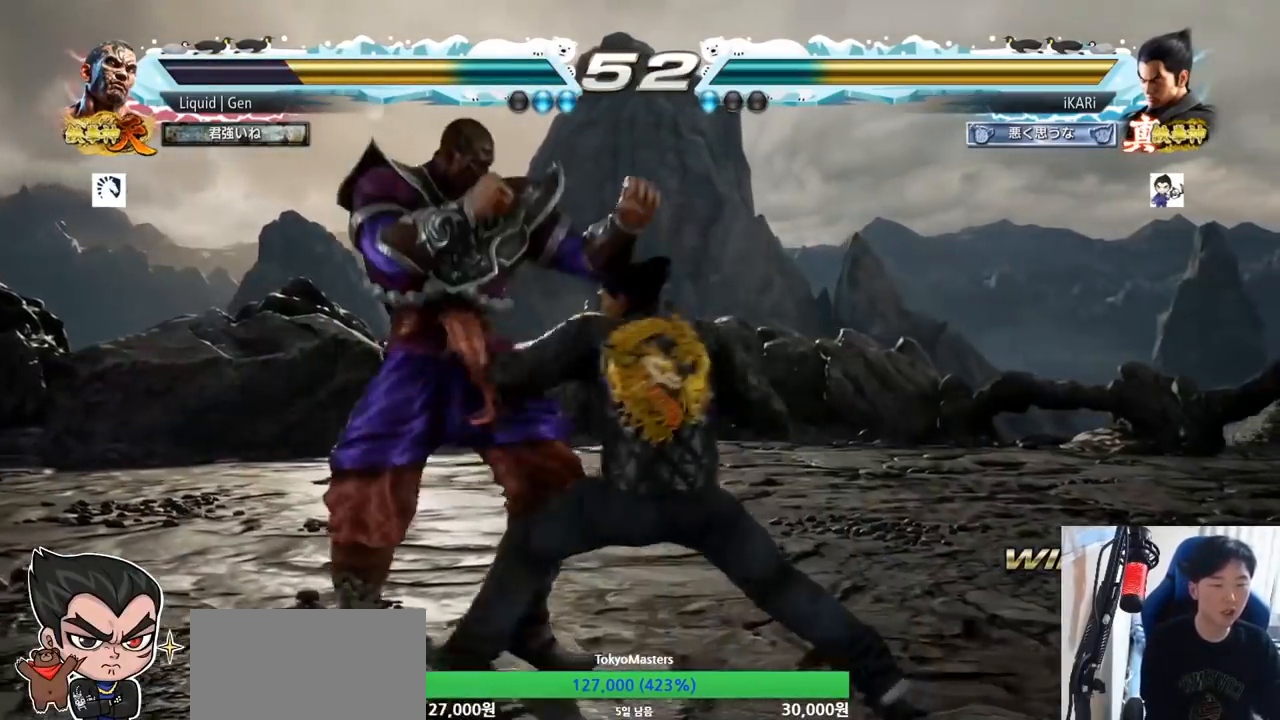
{"buttons": [], "left_stick": "right", "button_events": []}
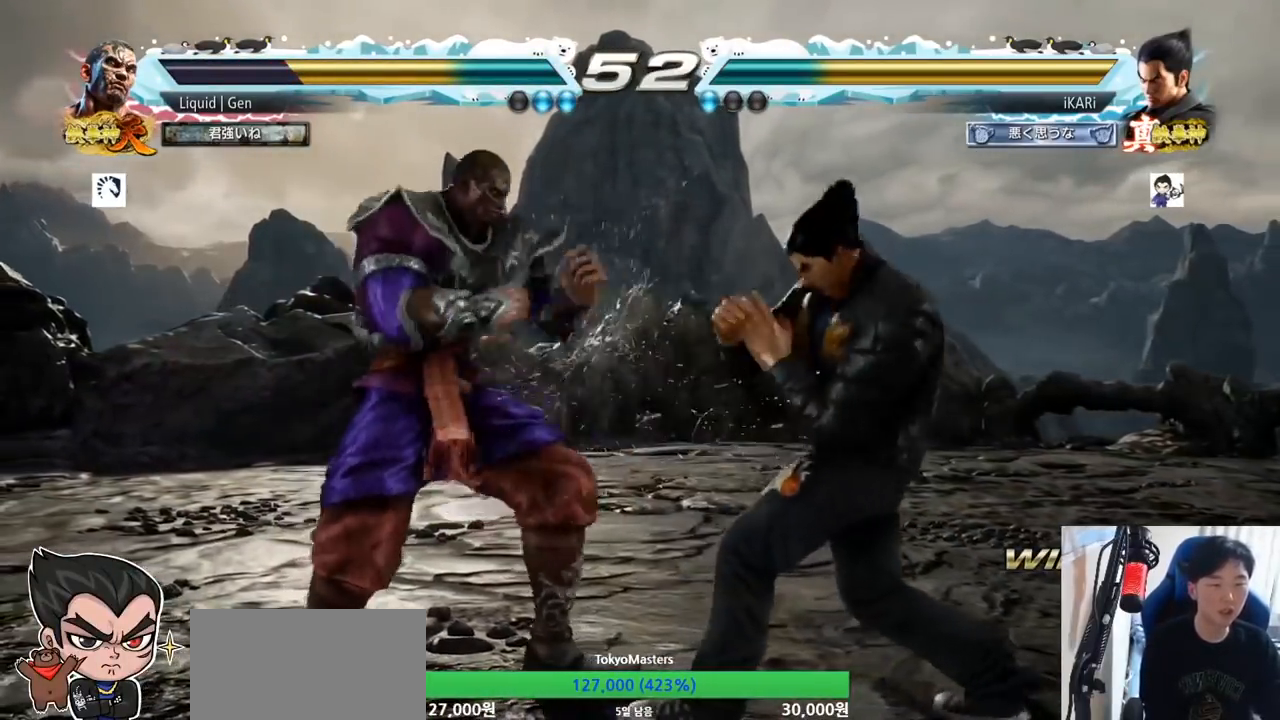
{"buttons": [], "left_stick": "right", "button_events": []}
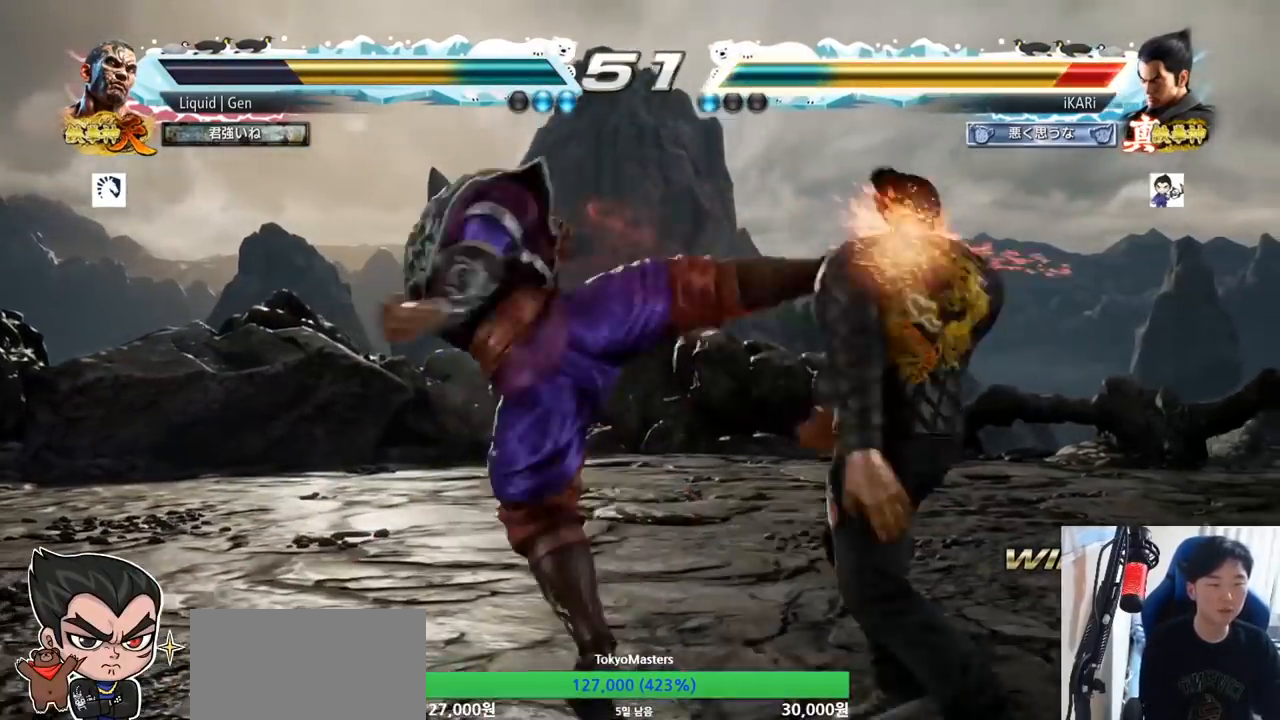
{"buttons": [], "left_stick": "right", "button_events": []}
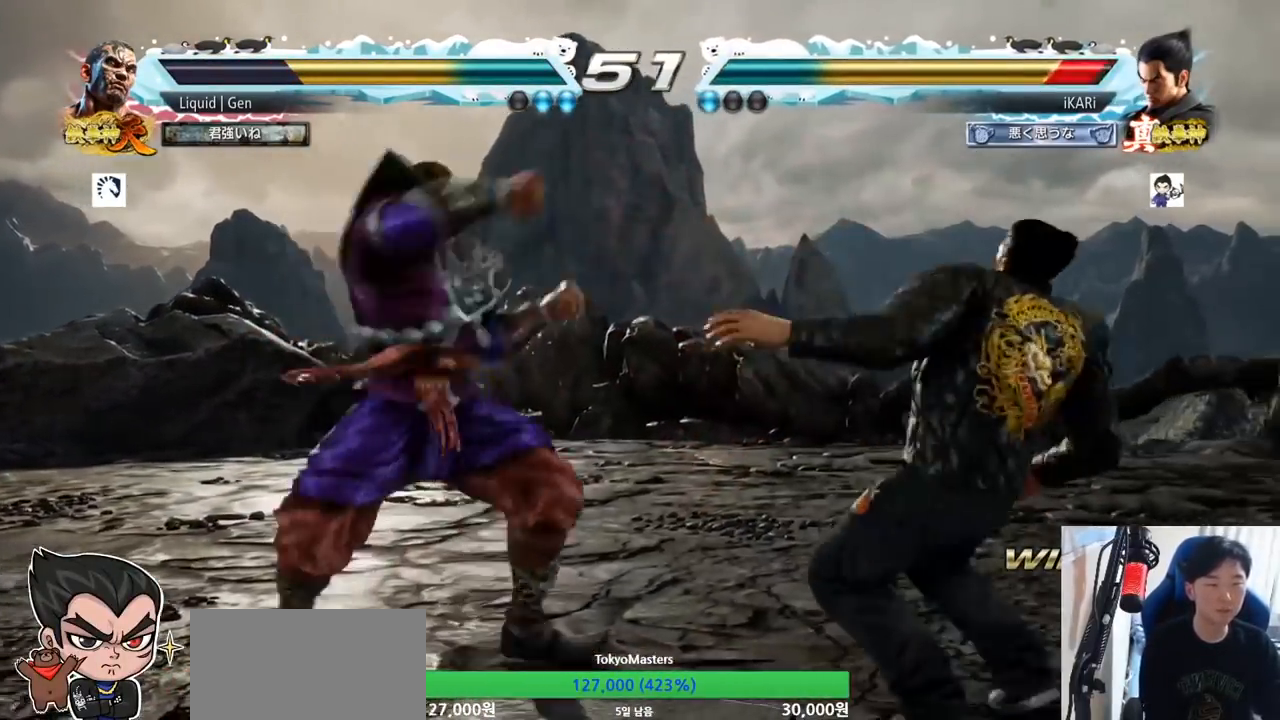
{"buttons": [], "left_stick": "center"}